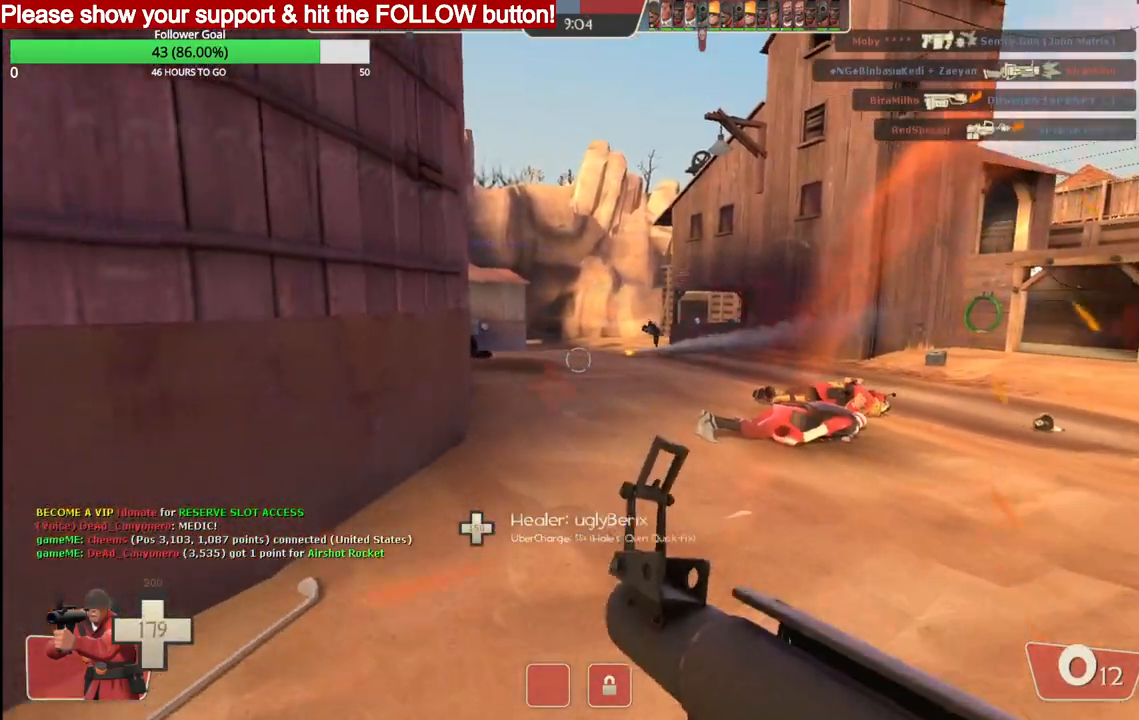
Gameplay with a controller (PlayStation layout); each line is a JSON object with the inputs held at the frame after it. "events" lists button and stick changes between this image and that frame as [ms after this image, input, new state], when the widget could be followed in between.
{"buttons": [], "left_stick": "up-left", "right_stick": "center", "events": [[67, "SQUARE", "up"], [100, "left_stick", "left"], [200, "left_stick", "up-left"]]}
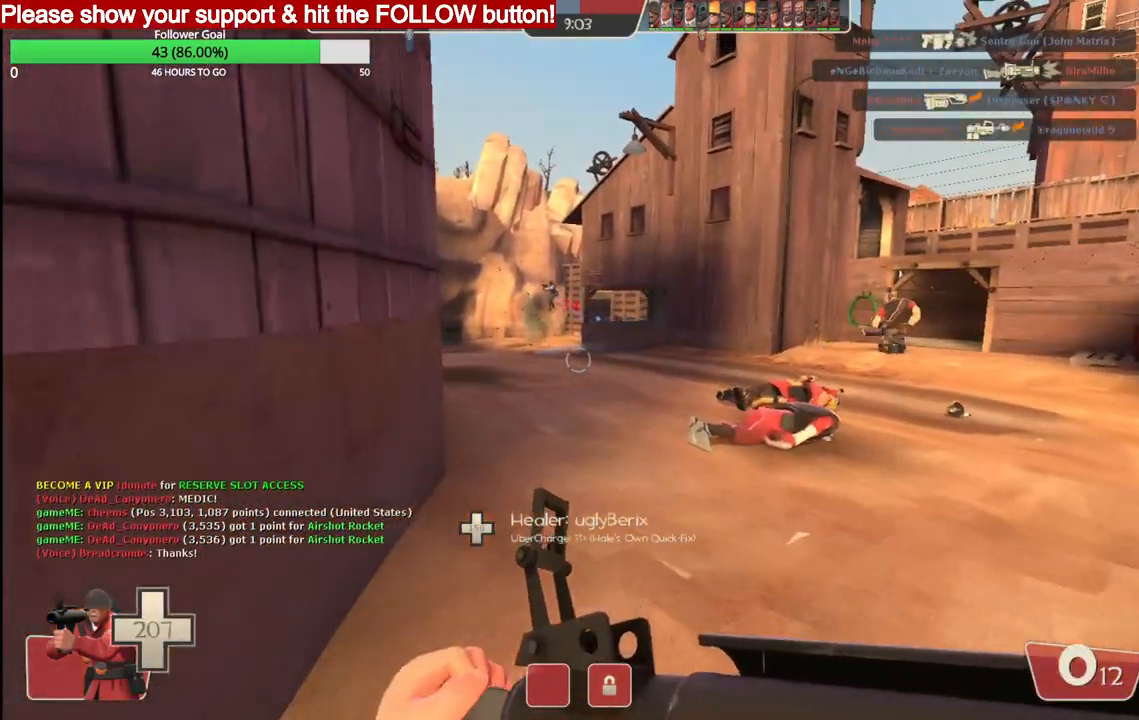
{"buttons": [], "left_stick": "up", "right_stick": "center", "events": [[350, "left_stick", "up"]]}
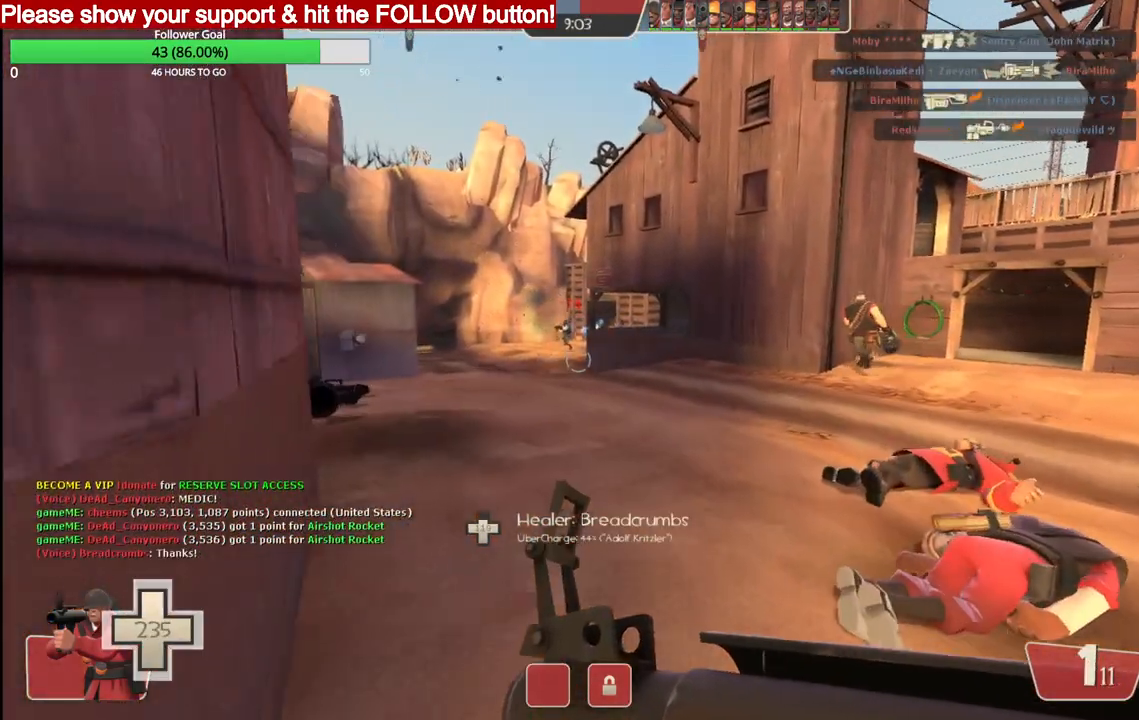
{"buttons": [], "left_stick": "up", "right_stick": "center", "events": []}
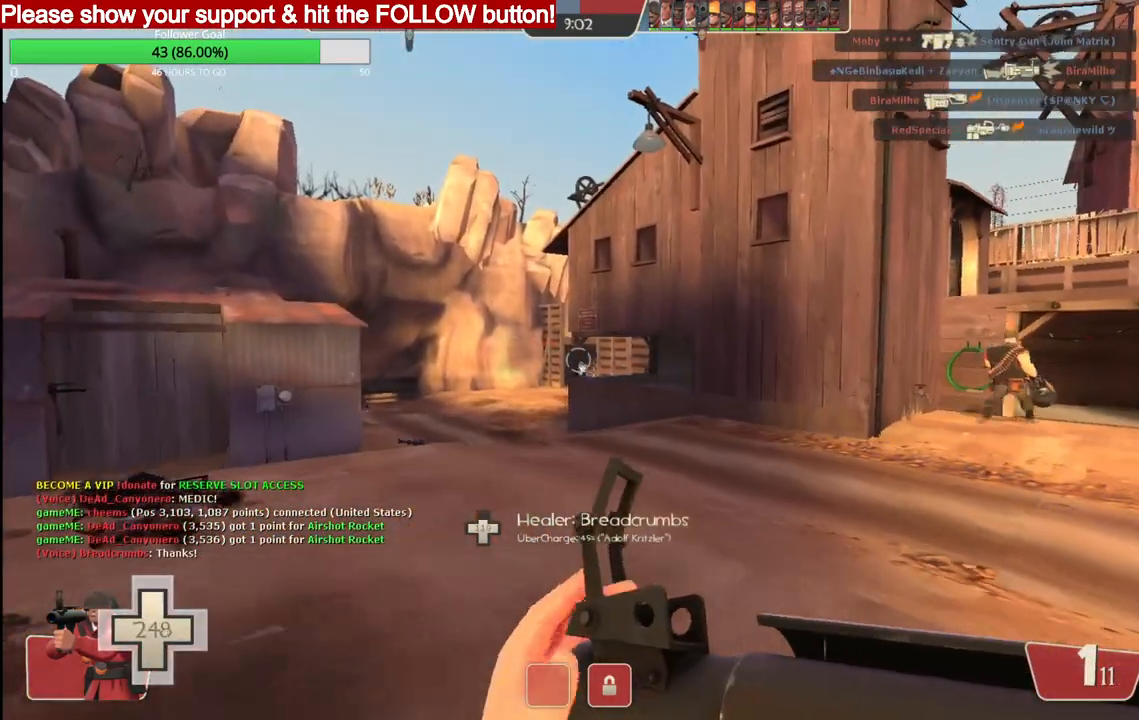
{"buttons": [], "left_stick": "up-right", "right_stick": "center", "events": [[33, "R2", "down"], [300, "R2", "up"], [317, "left_stick", "up-right"]]}
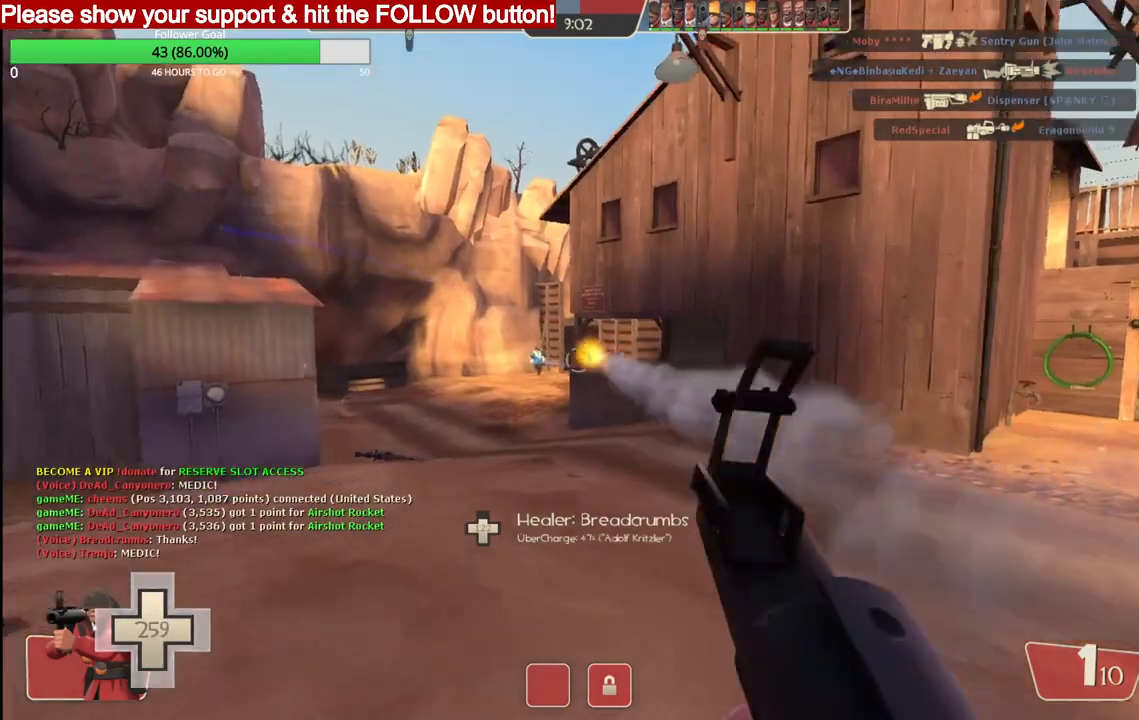
{"buttons": [], "left_stick": "up-right", "right_stick": "center", "events": []}
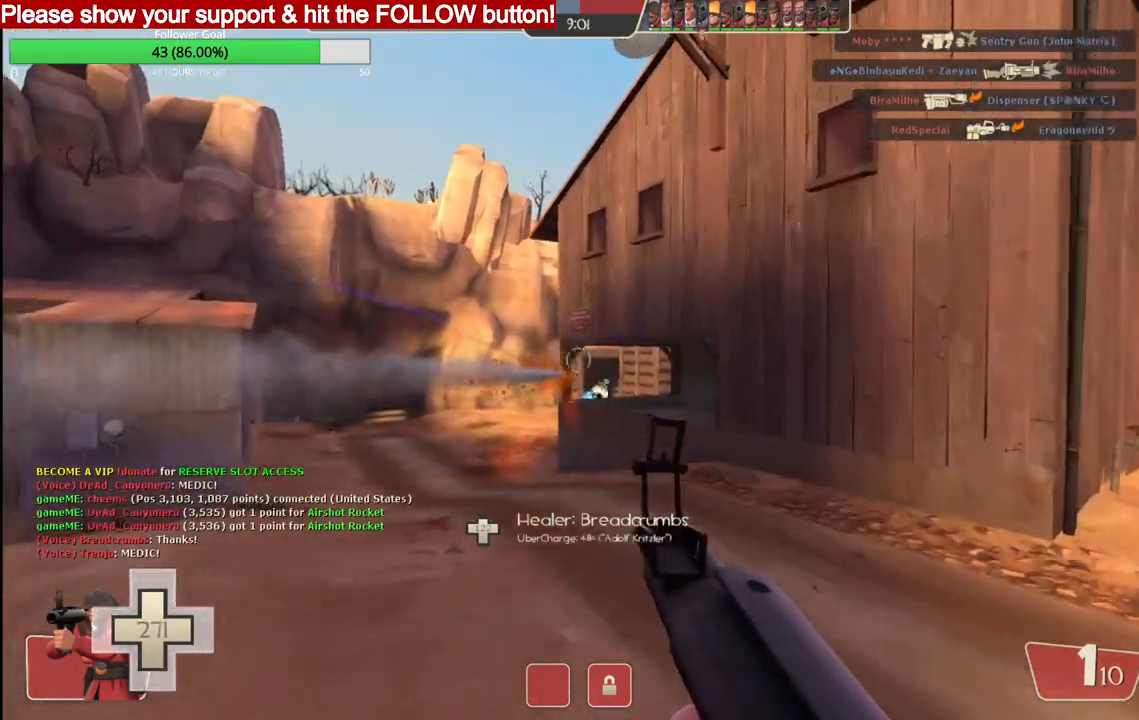
{"buttons": [], "left_stick": "down", "right_stick": "center", "events": [[17, "R2", "down"], [33, "left_stick", "center"], [83, "left_stick", "down"], [233, "R2", "up"]]}
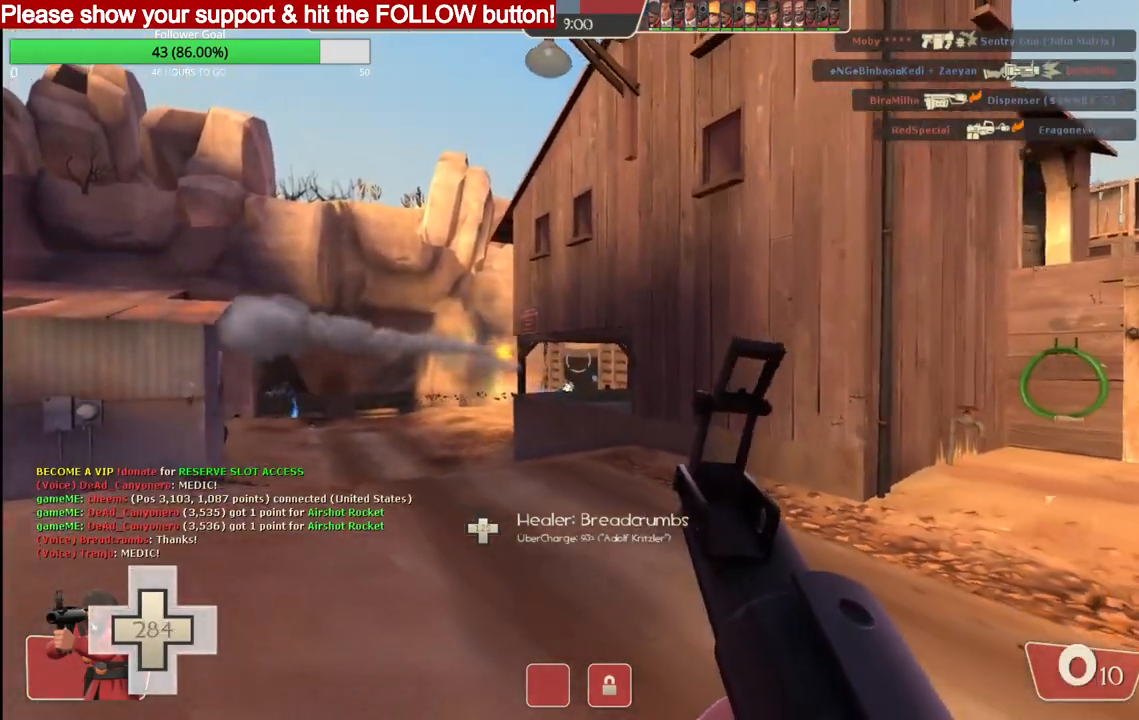
{"buttons": [], "left_stick": "down", "right_stick": "center", "events": [[67, "SQUARE", "down"], [150, "SQUARE", "up"], [233, "SQUARE", "down"], [300, "SQUARE", "up"], [367, "SQUARE", "down"], [450, "SQUARE", "up"]]}
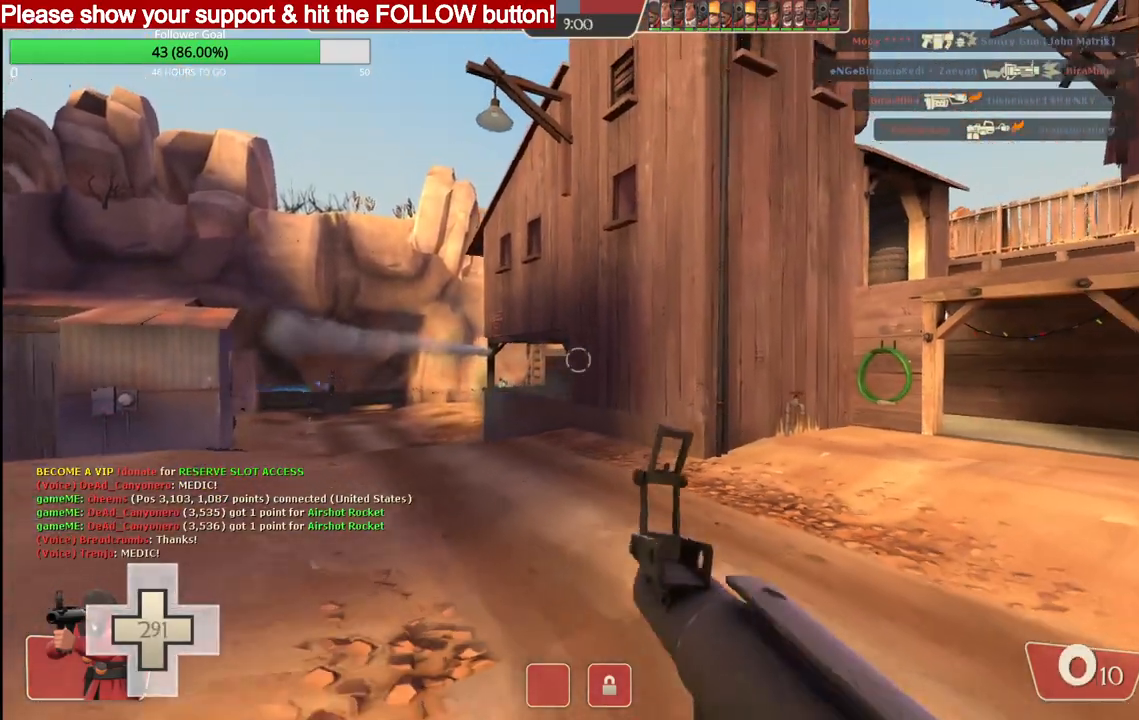
{"buttons": [], "left_stick": "up-left", "right_stick": "center", "events": [[17, "SQUARE", "down"], [67, "SQUARE", "up"], [150, "left_stick", "left"], [217, "left_stick", "up-left"]]}
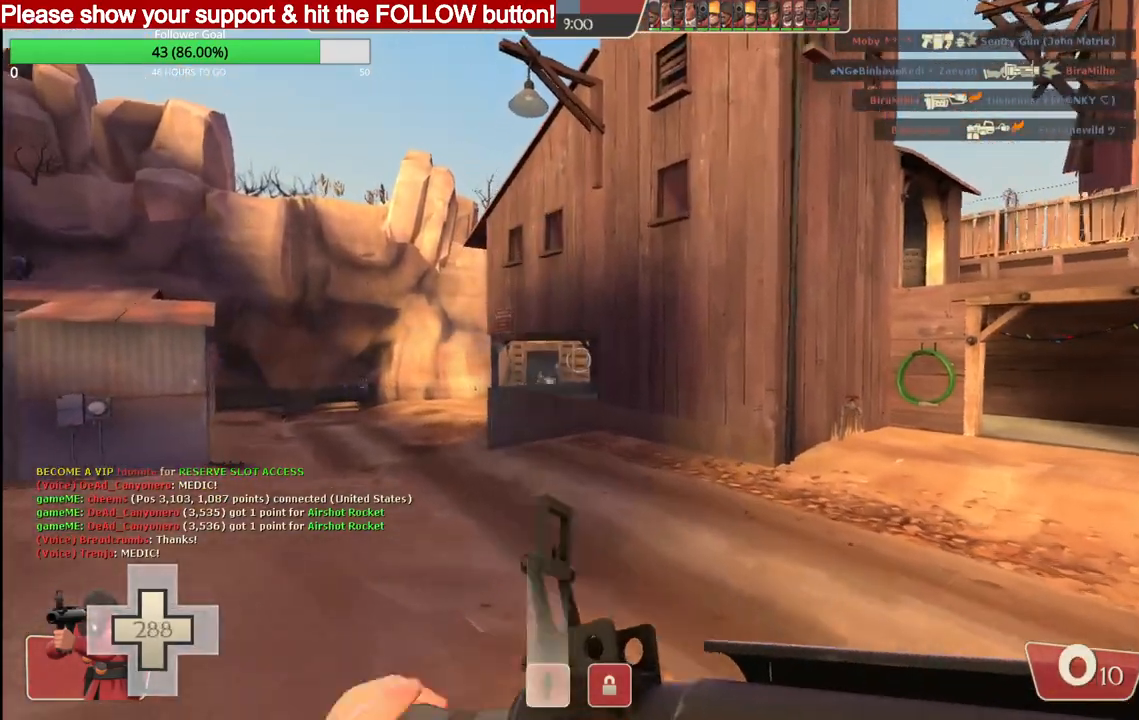
{"buttons": ["R2"], "left_stick": "down", "right_stick": "center", "events": [[83, "left_stick", "up"], [250, "left_stick", "up-left"], [400, "R2", "down"], [433, "left_stick", "down"]]}
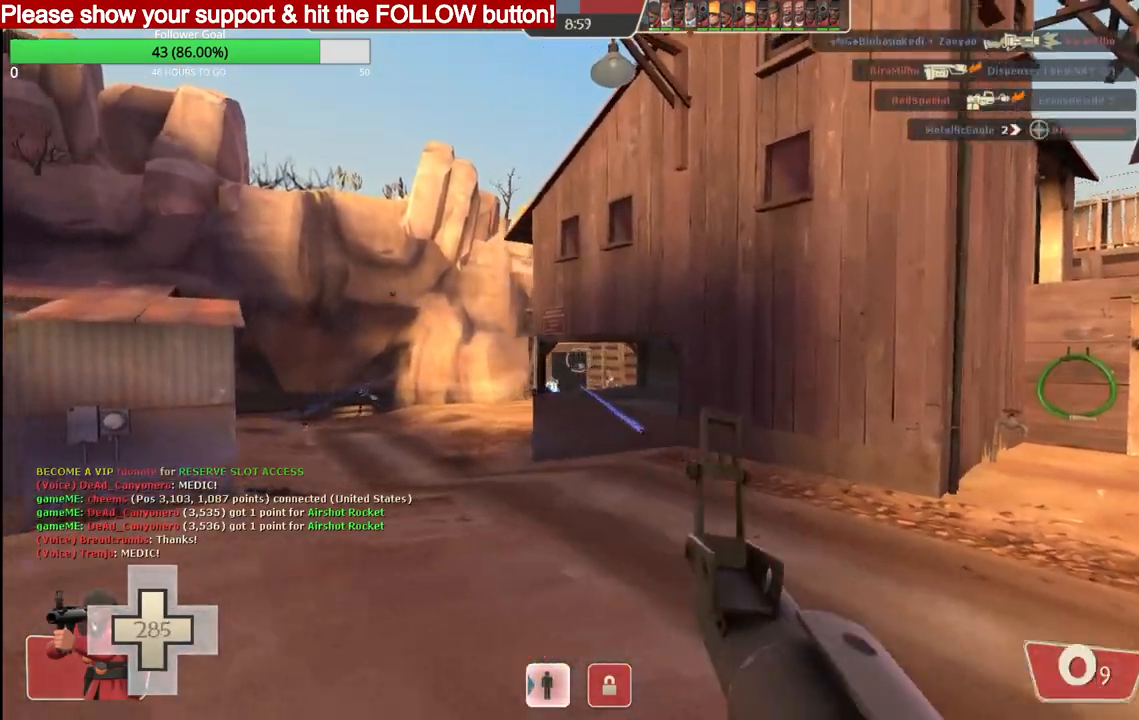
{"buttons": ["SQUARE"], "left_stick": "right", "right_stick": "center", "events": [[67, "R2", "up"], [67, "left_stick", "down-right"], [233, "right_stick", "right"], [400, "left_stick", "right"], [450, "SQUARE", "down"], [450, "right_stick", "center"]]}
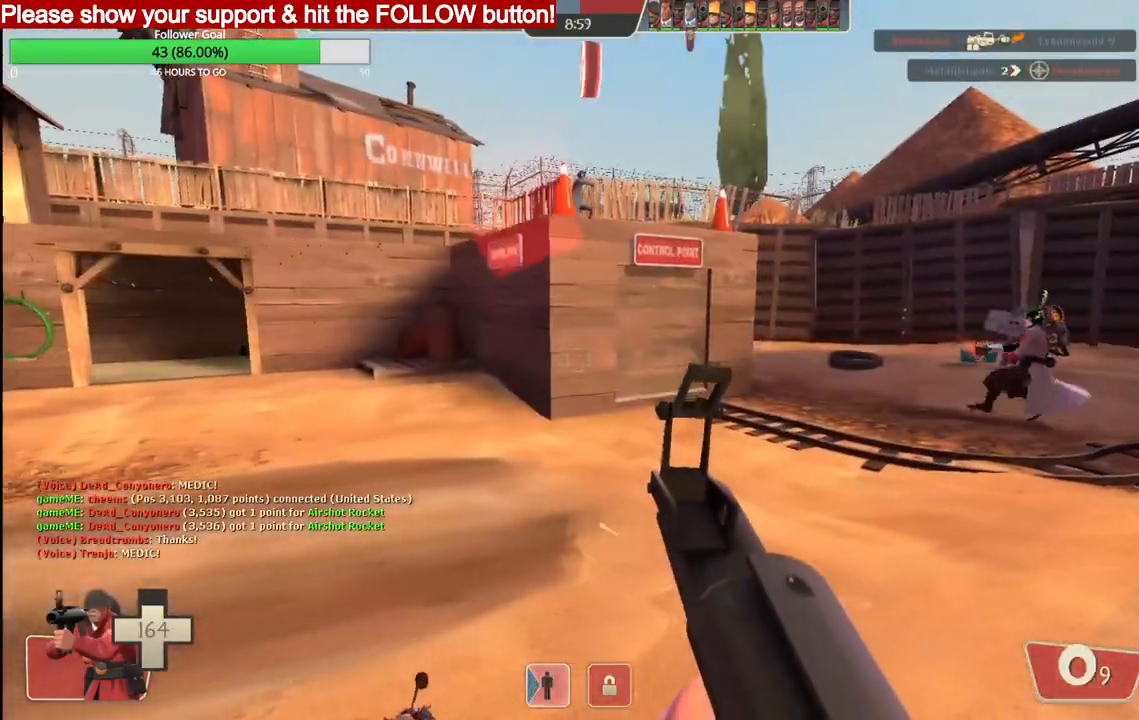
{"buttons": [], "left_stick": "right", "right_stick": "center", "events": [[17, "SQUARE", "up"], [83, "SQUARE", "down"], [167, "SQUARE", "up"], [233, "SQUARE", "down"], [317, "SQUARE", "up"]]}
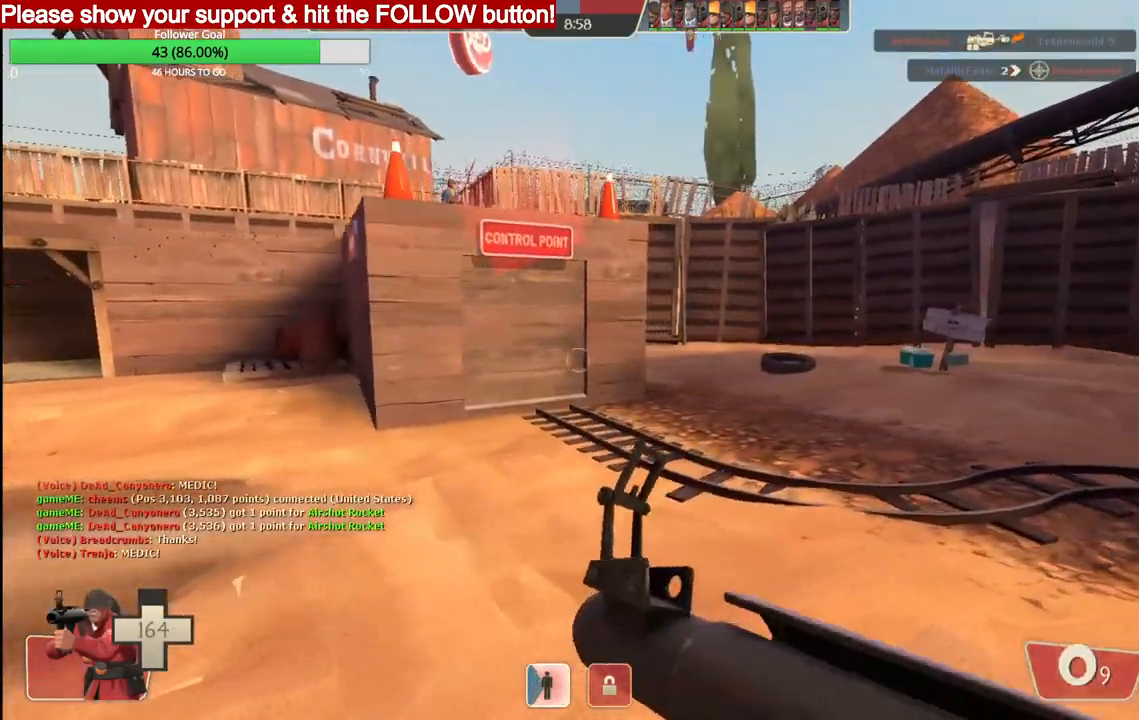
{"buttons": [], "left_stick": "right", "right_stick": "up-right", "events": [[400, "right_stick", "up-right"]]}
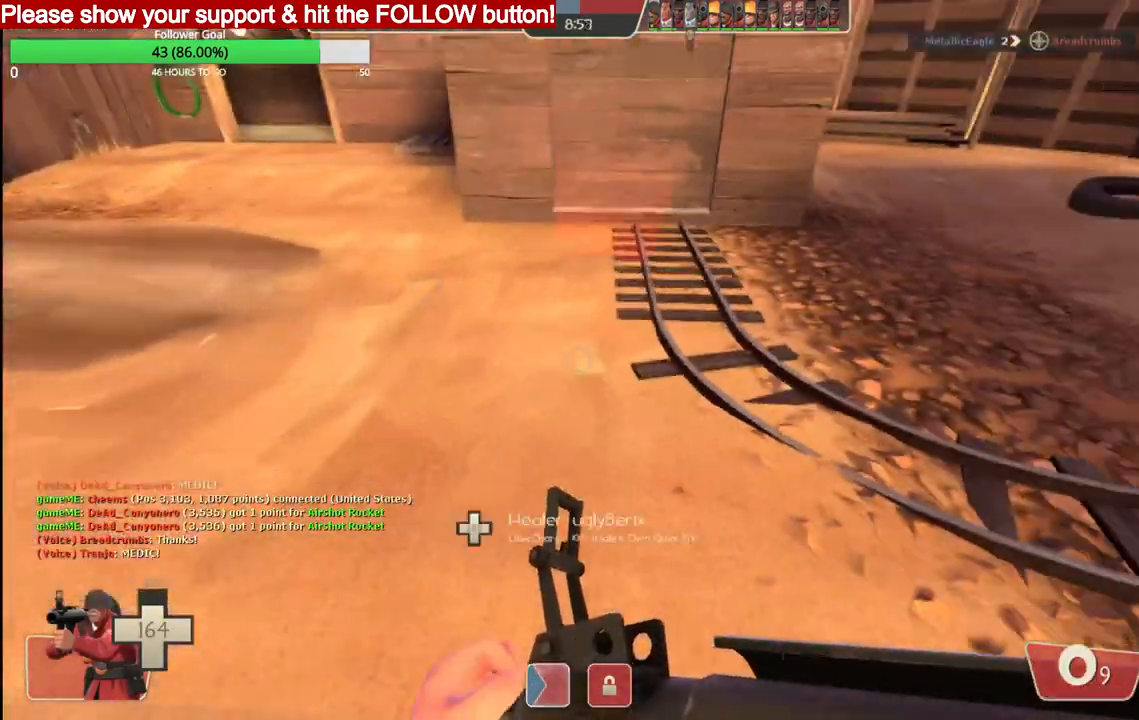
{"buttons": ["R2"], "left_stick": "up-right", "right_stick": "center", "events": [[33, "right_stick", "center"], [100, "left_stick", "up-right"], [483, "R2", "down"]]}
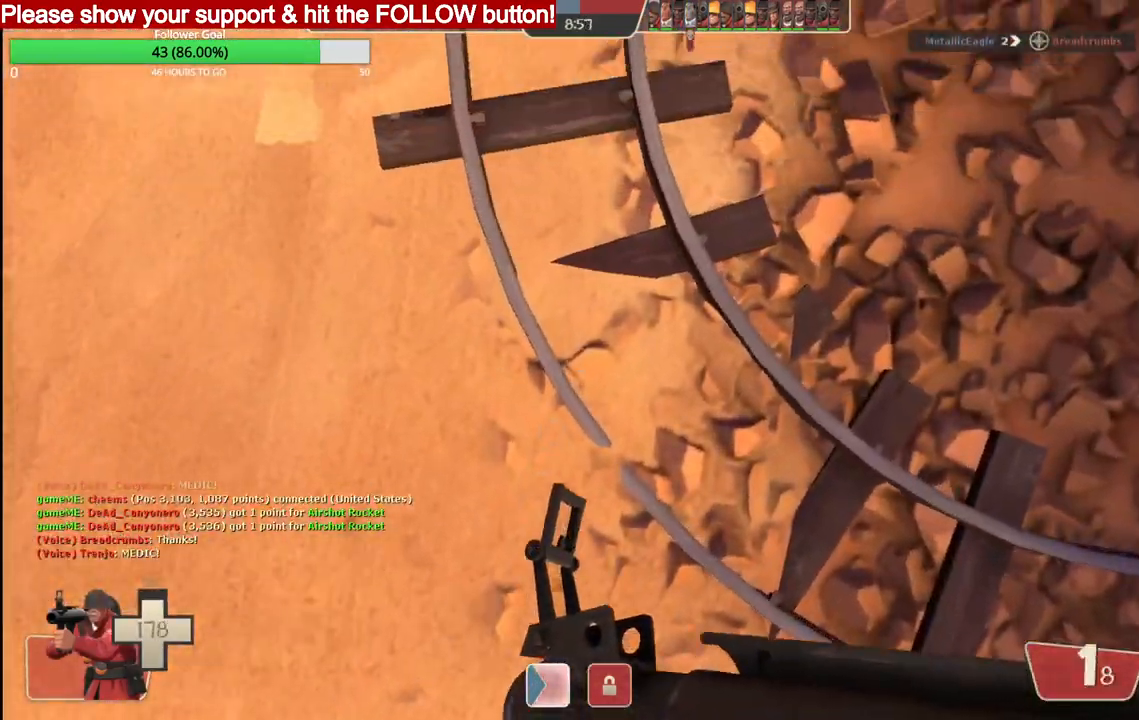
{"buttons": ["SQUARE"], "left_stick": "up", "right_stick": "center", "events": [[17, "CROSS", "down"], [133, "CROSS", "up"], [167, "R2", "up"], [433, "left_stick", "up"], [500, "SQUARE", "down"]]}
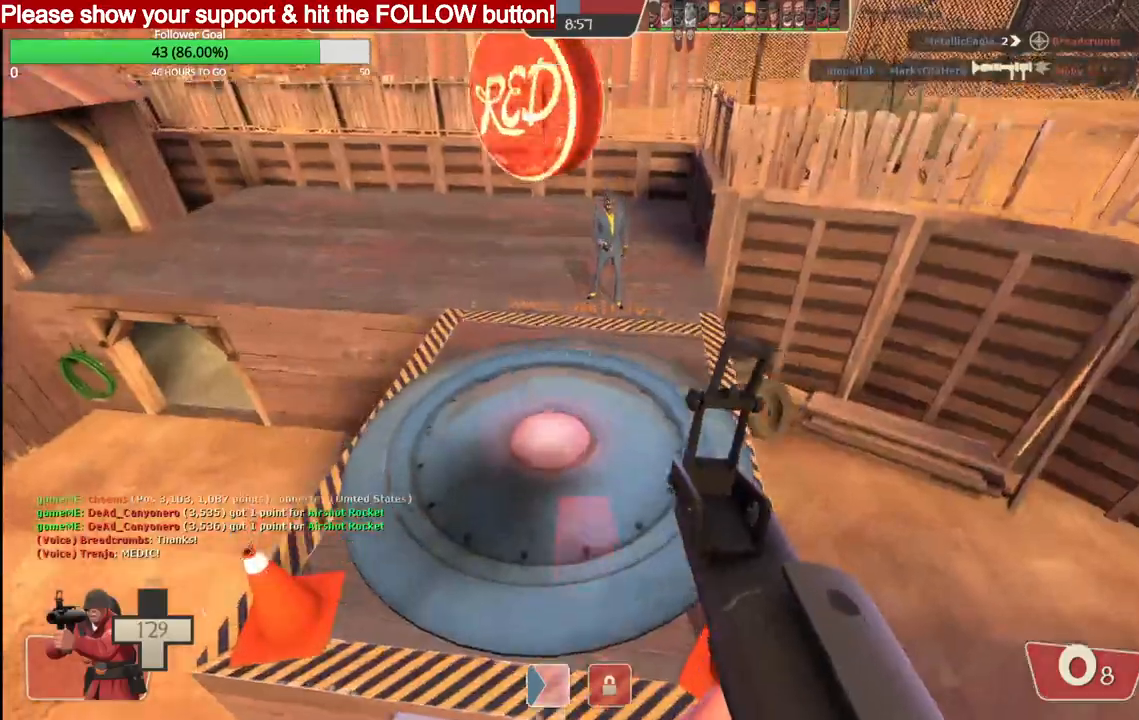
{"buttons": [], "left_stick": "up", "right_stick": "up-right", "events": [[67, "SQUARE", "up"], [133, "SQUARE", "down"], [200, "SQUARE", "up"], [250, "SQUARE", "down"], [317, "SQUARE", "up"], [483, "right_stick", "up-right"]]}
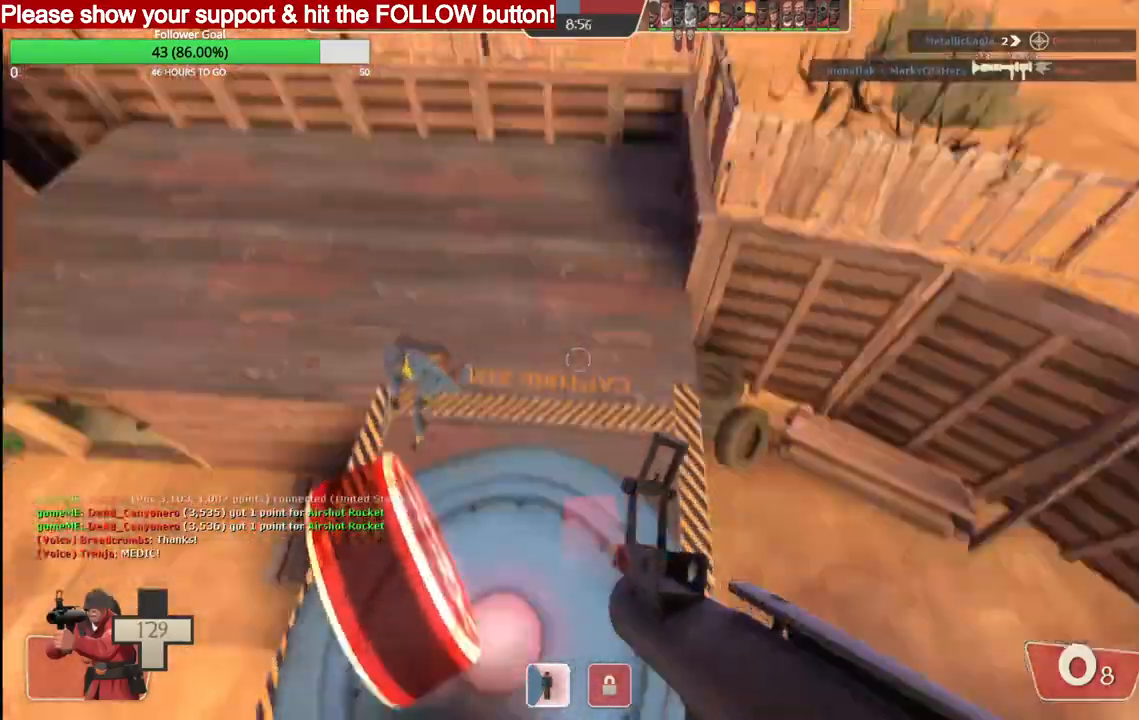
{"buttons": [], "left_stick": "up-left", "right_stick": "left", "events": [[67, "left_stick", "up-left"], [133, "right_stick", "center"], [267, "right_stick", "down-left"], [467, "right_stick", "left"]]}
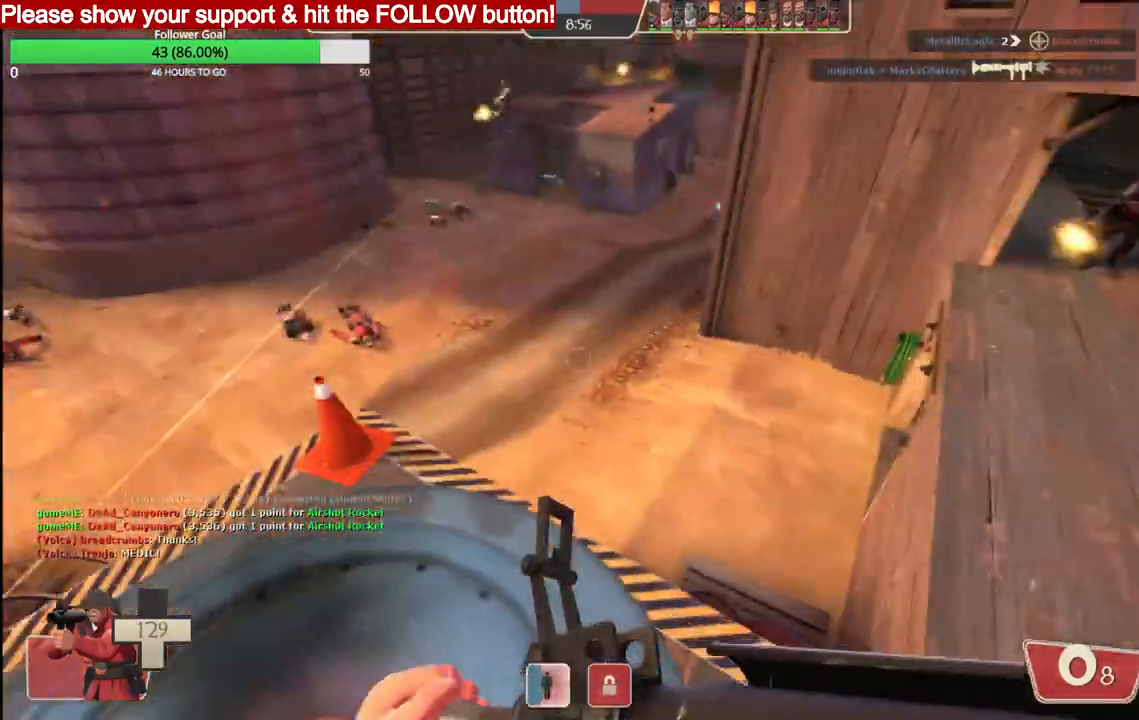
{"buttons": [], "left_stick": "down", "right_stick": "left", "events": [[17, "left_stick", "left"], [117, "left_stick", "down-left"], [267, "left_stick", "down"]]}
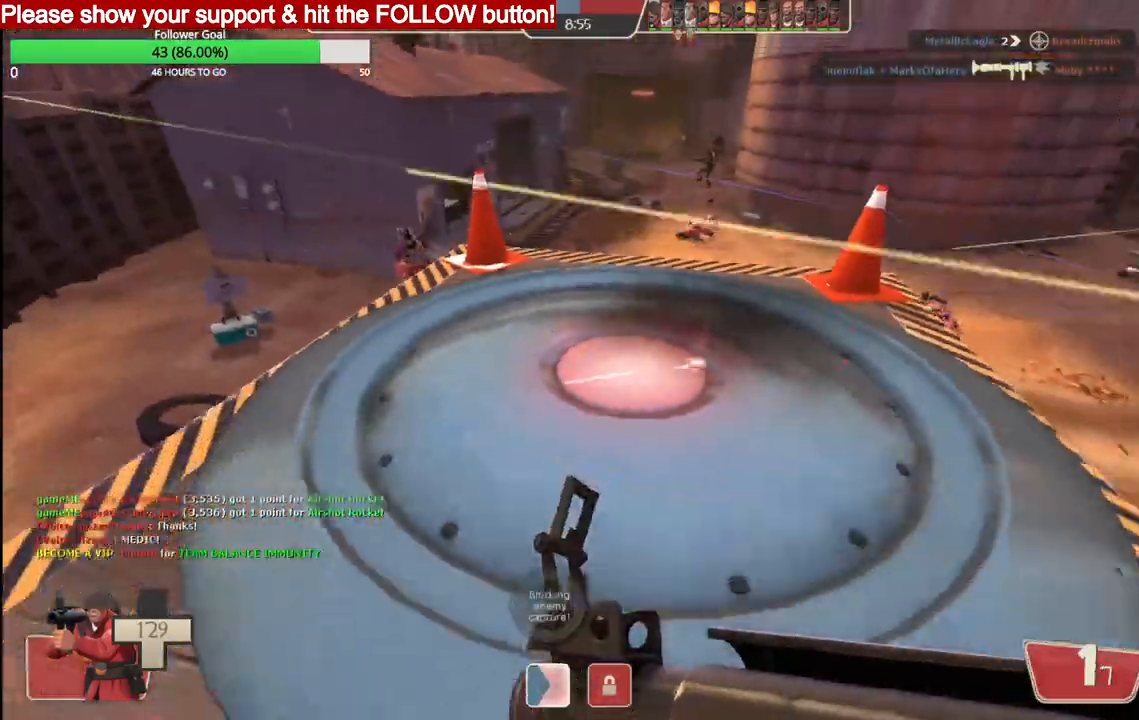
{"buttons": [], "left_stick": "down", "right_stick": "right", "events": [[17, "right_stick", "center"], [67, "right_stick", "right"]]}
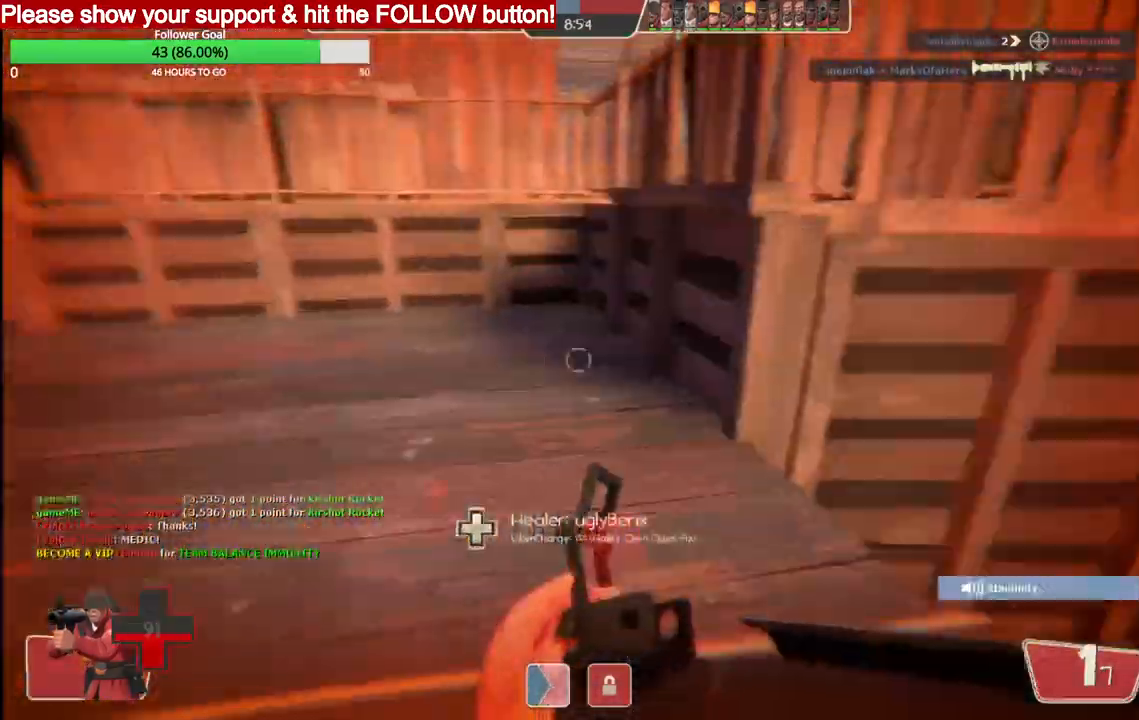
{"buttons": [], "left_stick": "down", "right_stick": "right", "events": []}
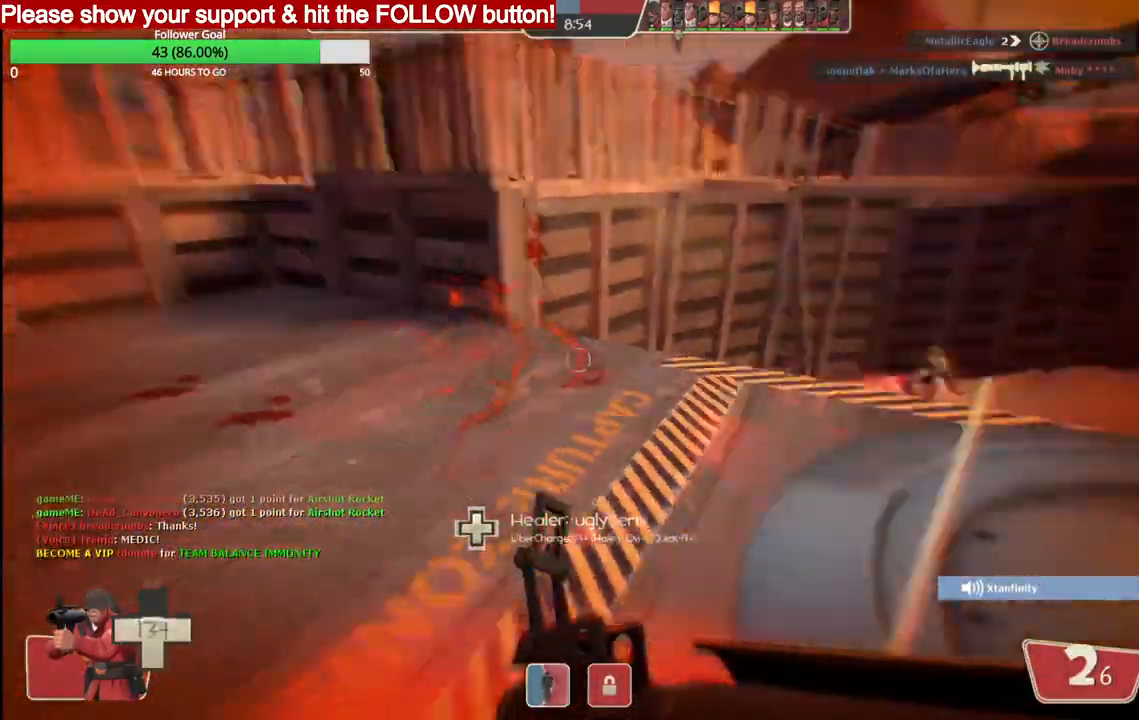
{"buttons": [], "left_stick": "left", "right_stick": "right", "events": [[117, "left_stick", "left"]]}
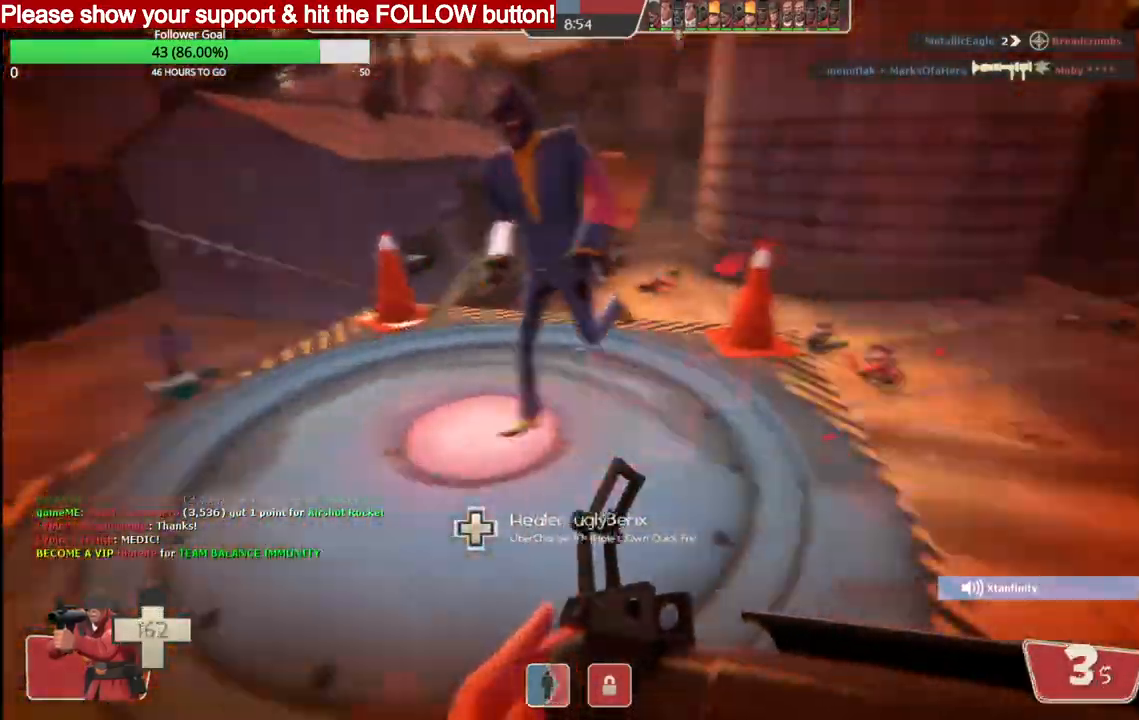
{"buttons": [], "left_stick": "down-left", "right_stick": "right", "events": [[33, "R2", "down"], [83, "left_stick", "down-left"], [133, "R2", "up"]]}
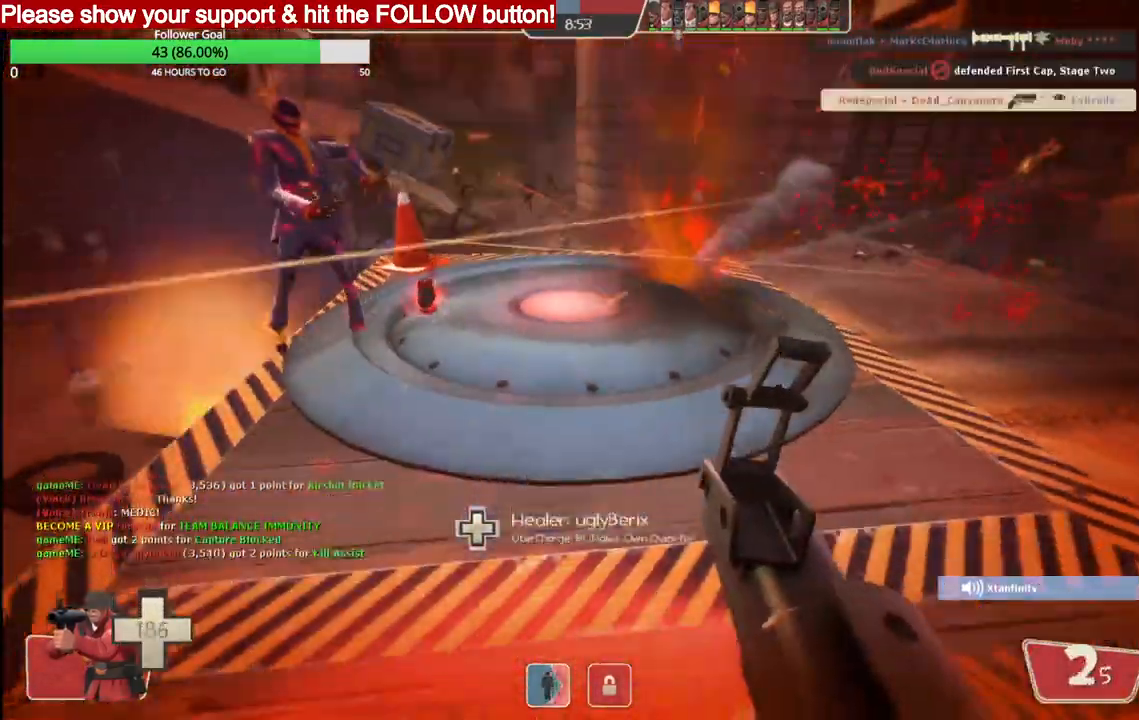
{"buttons": [], "left_stick": "right", "right_stick": "center", "events": [[100, "right_stick", "center"], [183, "R2", "down"], [317, "left_stick", "right"], [333, "R2", "up"]]}
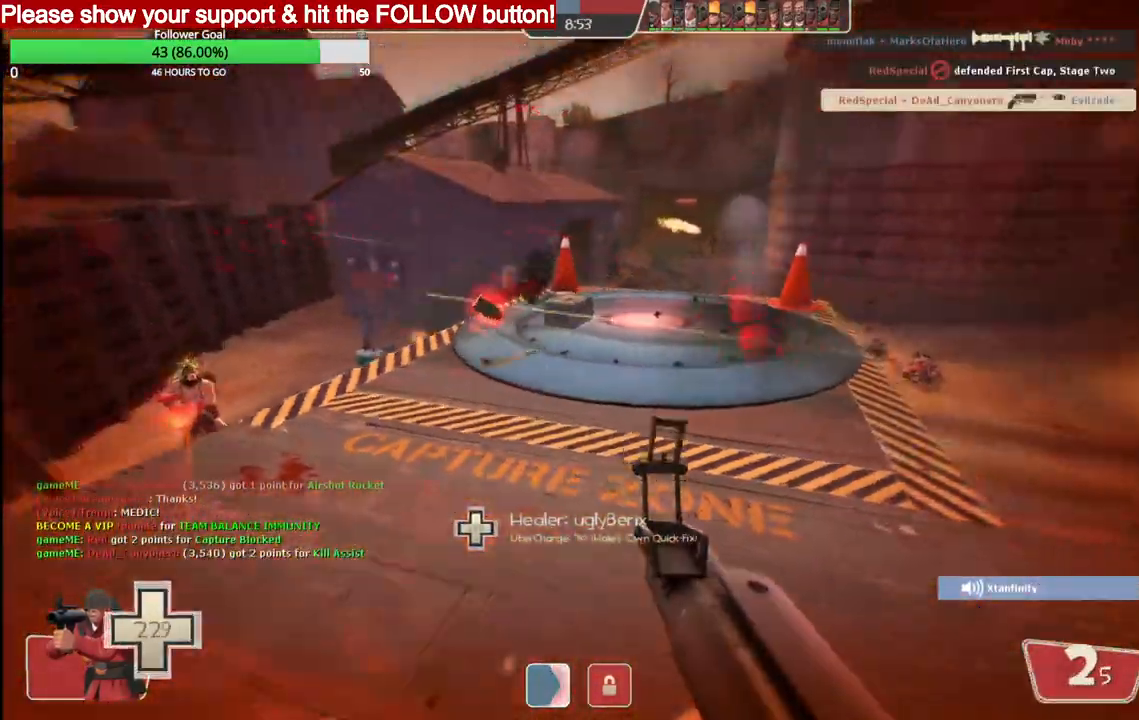
{"buttons": [], "left_stick": "down-right", "right_stick": "center", "events": [[33, "left_stick", "up"], [317, "left_stick", "left"], [367, "left_stick", "down-left"], [467, "SQUARE", "down"], [467, "left_stick", "down-right"], [500, "SQUARE", "up"]]}
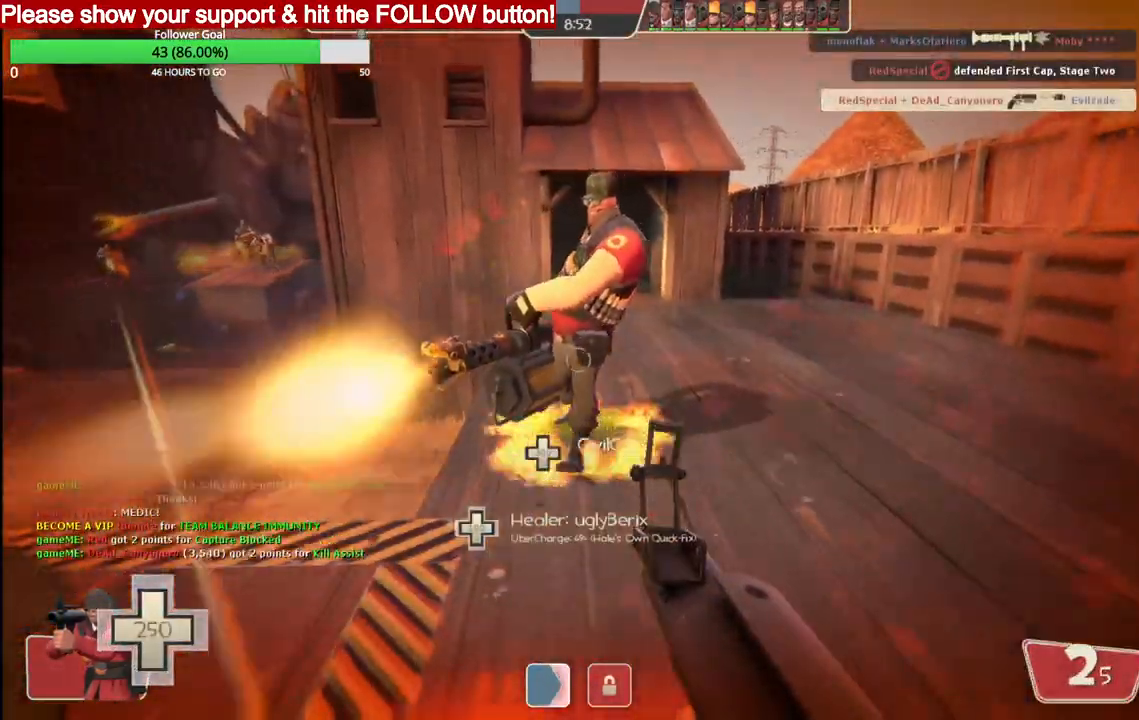
{"buttons": [], "left_stick": "up", "right_stick": "left", "events": [[83, "R2", "down"], [200, "left_stick", "down"], [233, "R2", "up"], [367, "left_stick", "left"], [500, "left_stick", "up"], [500, "right_stick", "left"]]}
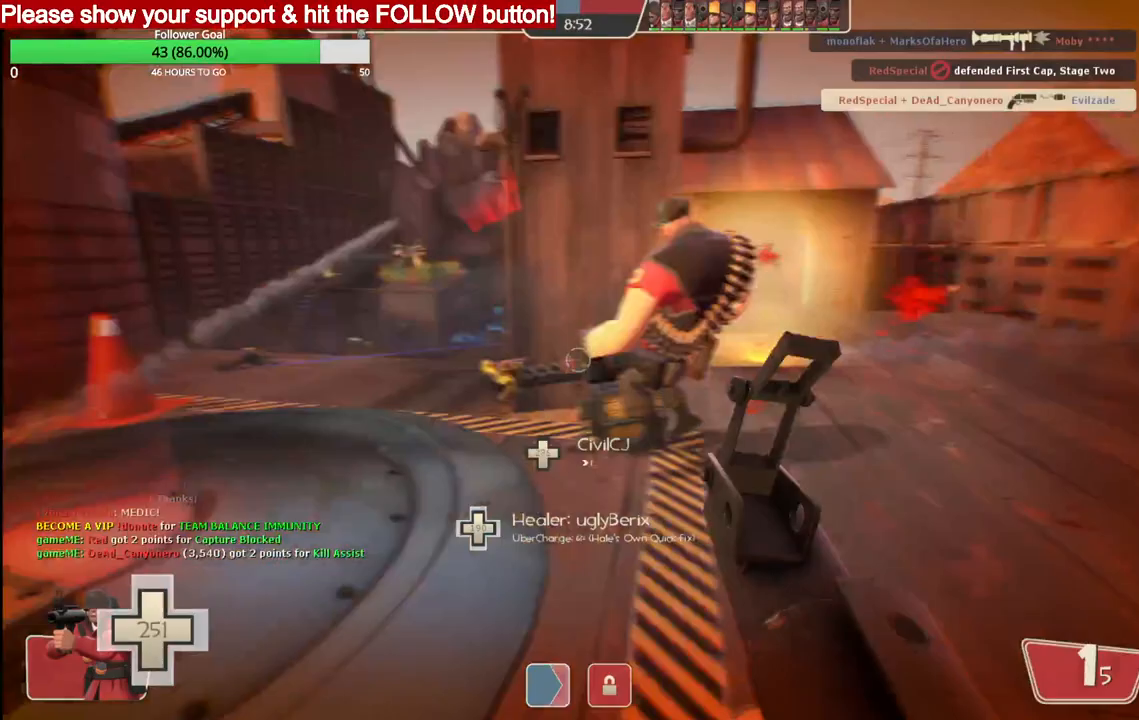
{"buttons": [], "left_stick": "up", "right_stick": "left", "events": [[167, "SQUARE", "down"], [233, "SQUARE", "up"], [283, "SQUARE", "down"], [350, "SQUARE", "up"]]}
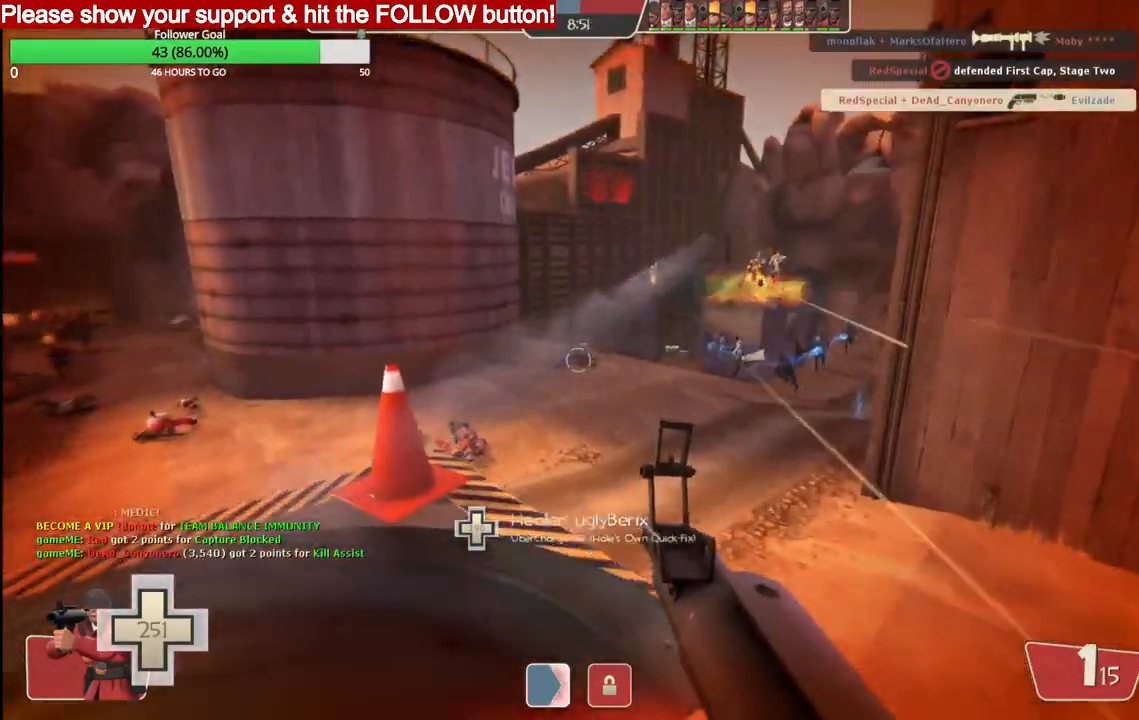
{"buttons": ["R2"], "left_stick": "down", "right_stick": "center", "events": [[67, "right_stick", "center"], [233, "left_stick", "down-left"], [367, "R2", "down"], [433, "left_stick", "down"]]}
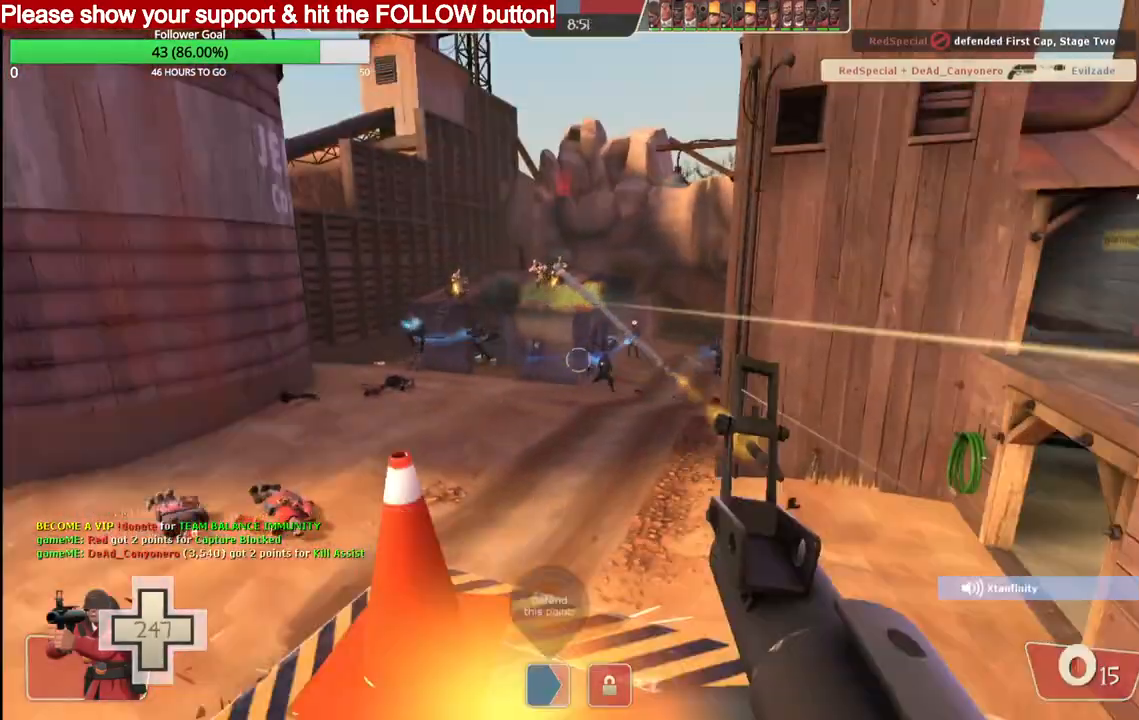
{"buttons": [], "left_stick": "up", "right_stick": "center", "events": [[33, "R2", "up"], [200, "left_stick", "left"], [267, "left_stick", "up"]]}
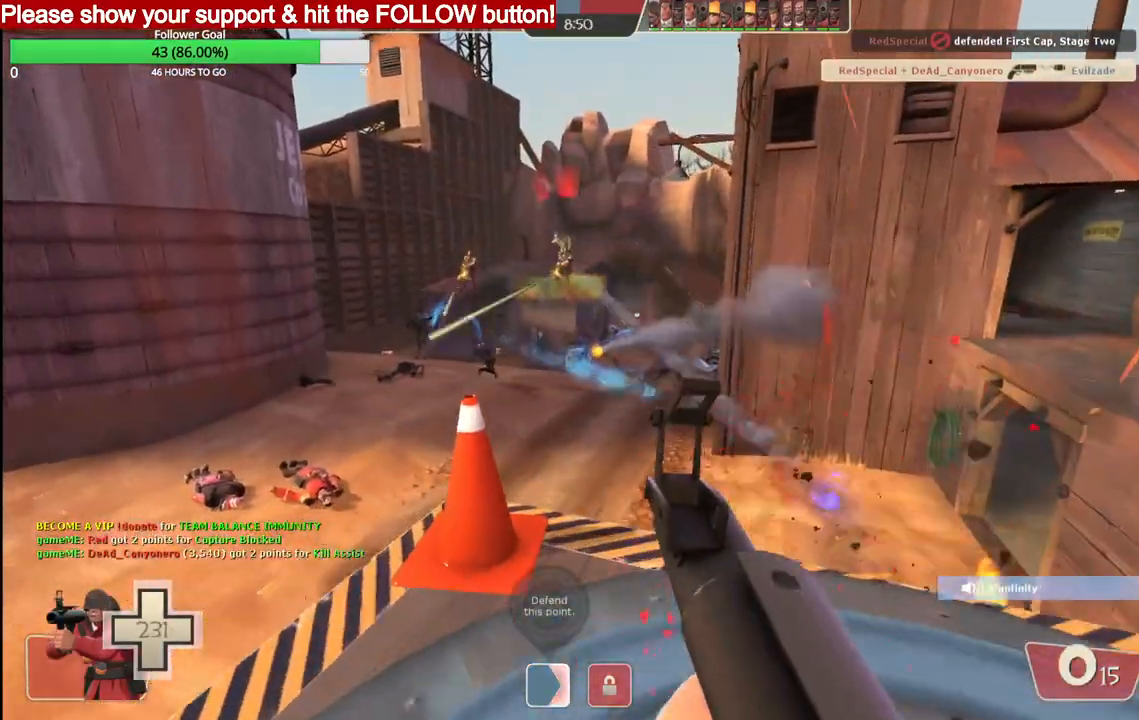
{"buttons": ["R2"], "left_stick": "center", "right_stick": "center", "events": [[50, "left_stick", "center"], [83, "R2", "down"], [183, "left_stick", "down"], [467, "left_stick", "center"]]}
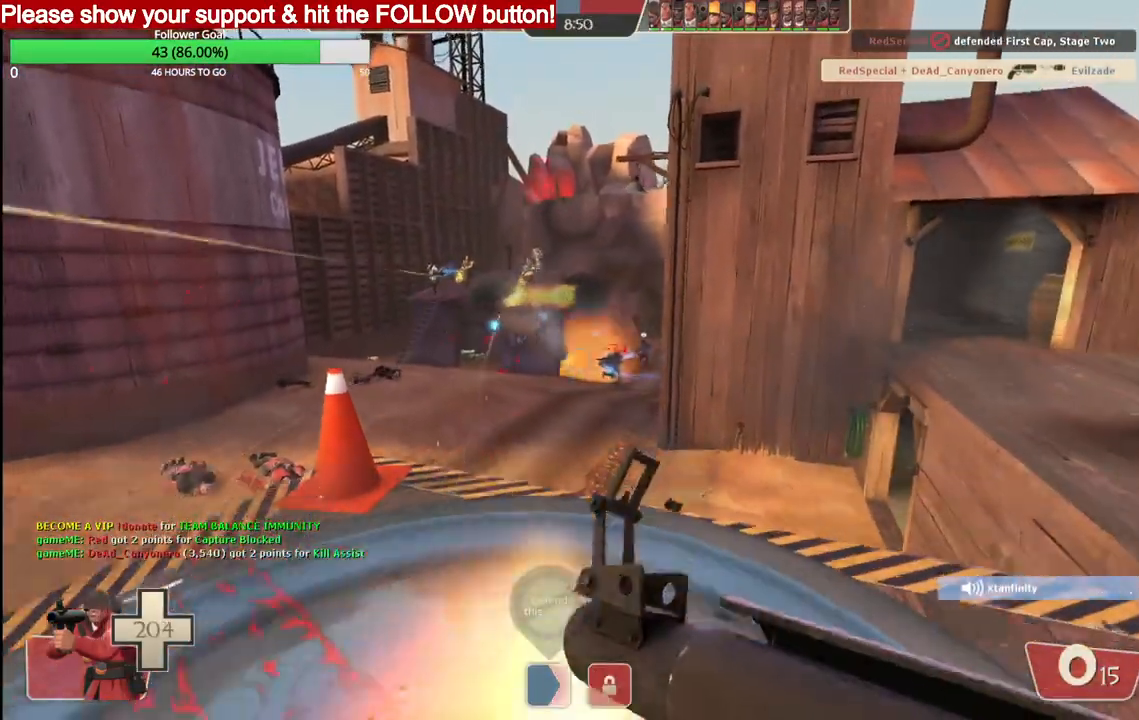
{"buttons": [], "left_stick": "left", "right_stick": "center", "events": [[83, "left_stick", "up"], [317, "R2", "up"], [383, "left_stick", "up-left"], [483, "left_stick", "left"]]}
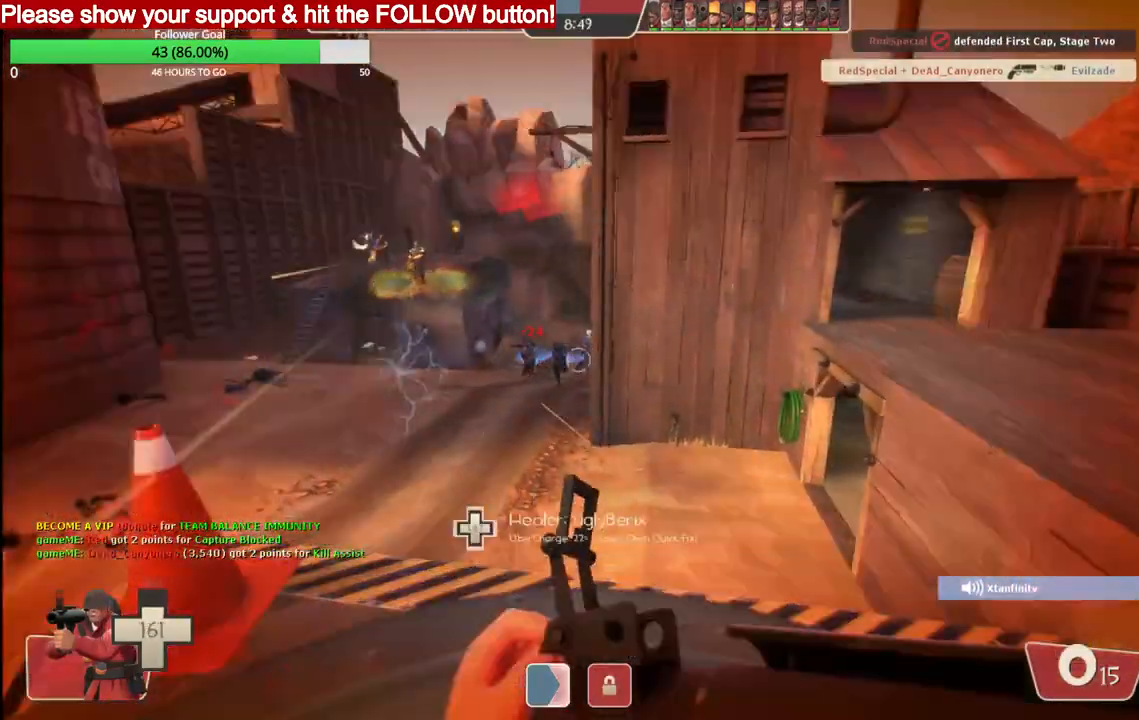
{"buttons": ["R2"], "left_stick": "down-right", "right_stick": "center", "events": [[50, "R2", "down"], [250, "left_stick", "down"], [350, "left_stick", "down-right"]]}